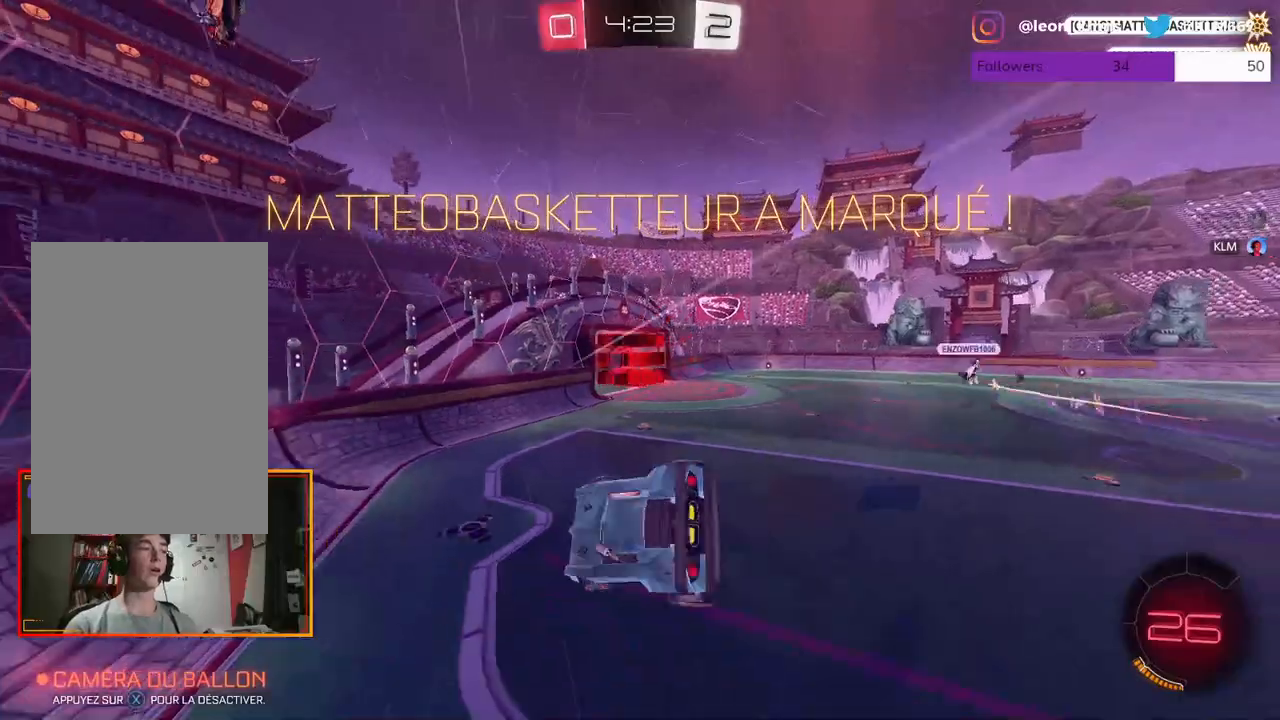
Gameplay with a controller (Xbox layout); each line is a JSON object with the inputs held at the frame after it. "events" lists button and stick changes between this image and that frame as [ms after this image, input, new state], when the widget could be followed in between.
{"buttons": ["L1"], "left_stick": "down-right", "right_stick": "center", "events": [[167, "left_stick", "down"], [450, "left_stick", "down-right"]]}
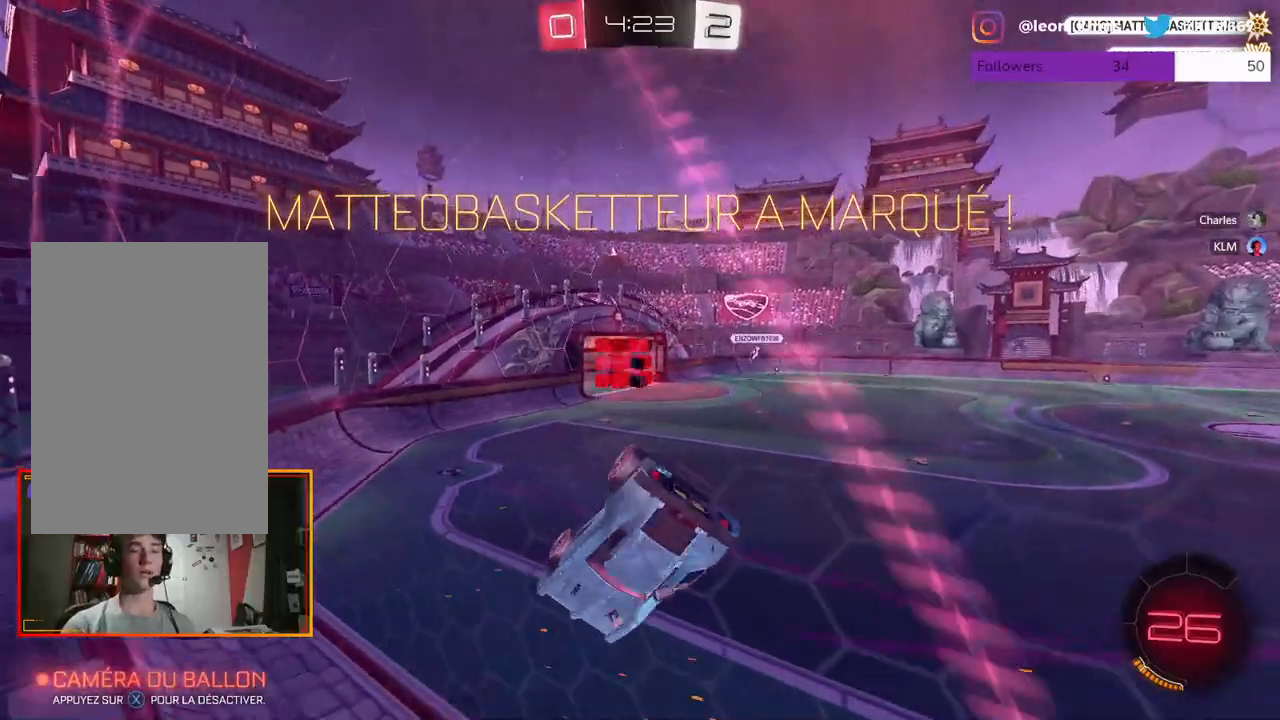
{"buttons": ["L1"], "left_stick": "down", "right_stick": "center", "events": [[50, "L1", "up"], [200, "left_stick", "center"], [300, "left_stick", "down"], [467, "L1", "down"]]}
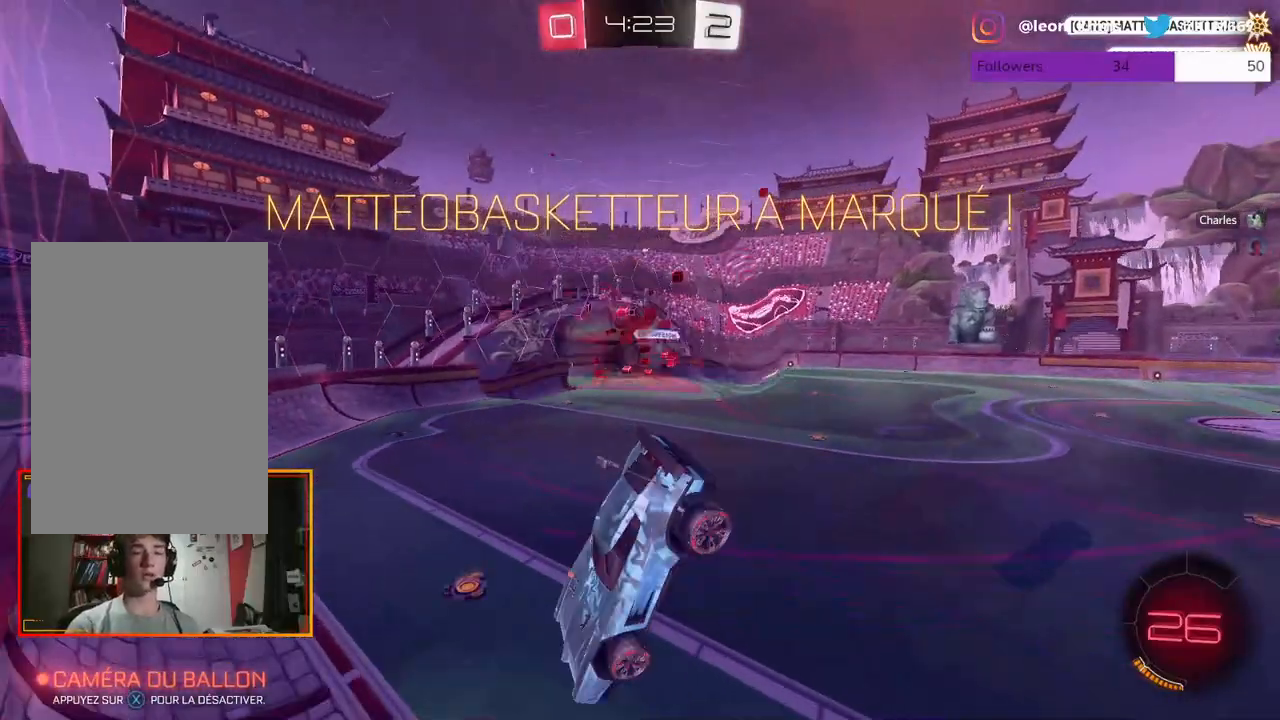
{"buttons": ["L1"], "left_stick": "down-right", "right_stick": "center", "events": [[317, "left_stick", "down-right"]]}
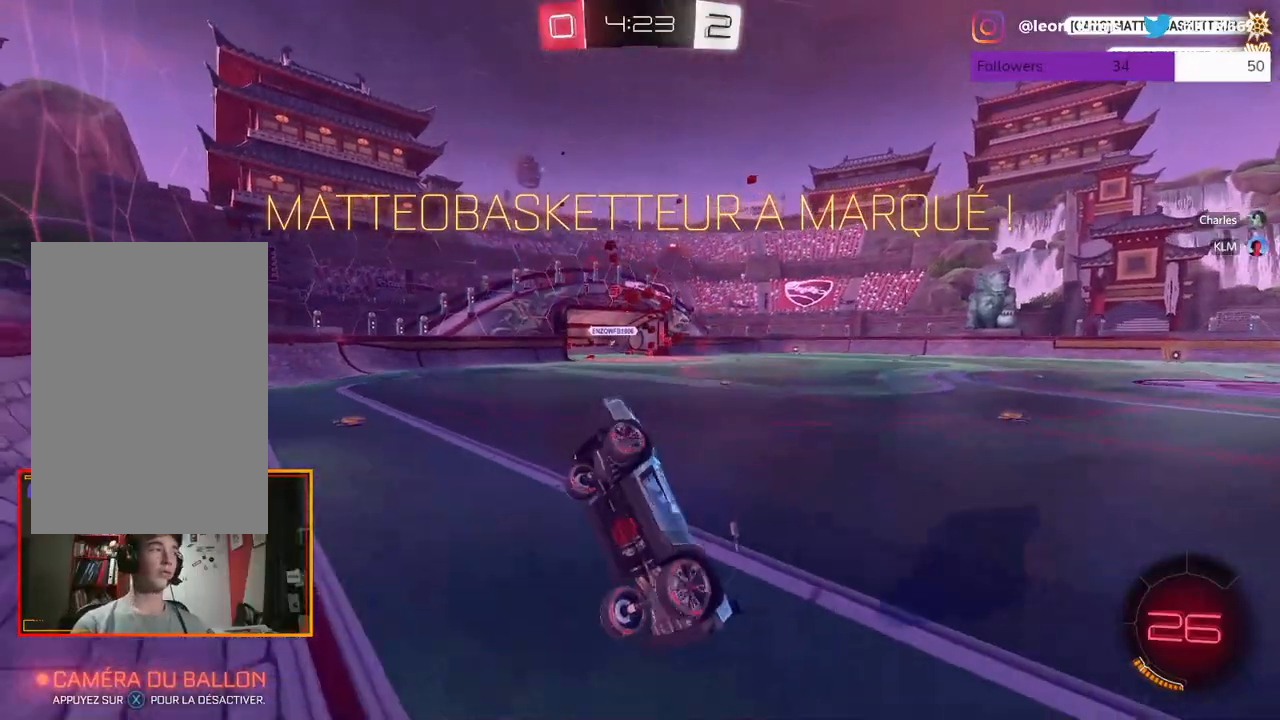
{"buttons": ["L1"], "left_stick": "up", "right_stick": "center", "events": [[100, "left_stick", "right"], [217, "left_stick", "up-right"], [400, "left_stick", "up"]]}
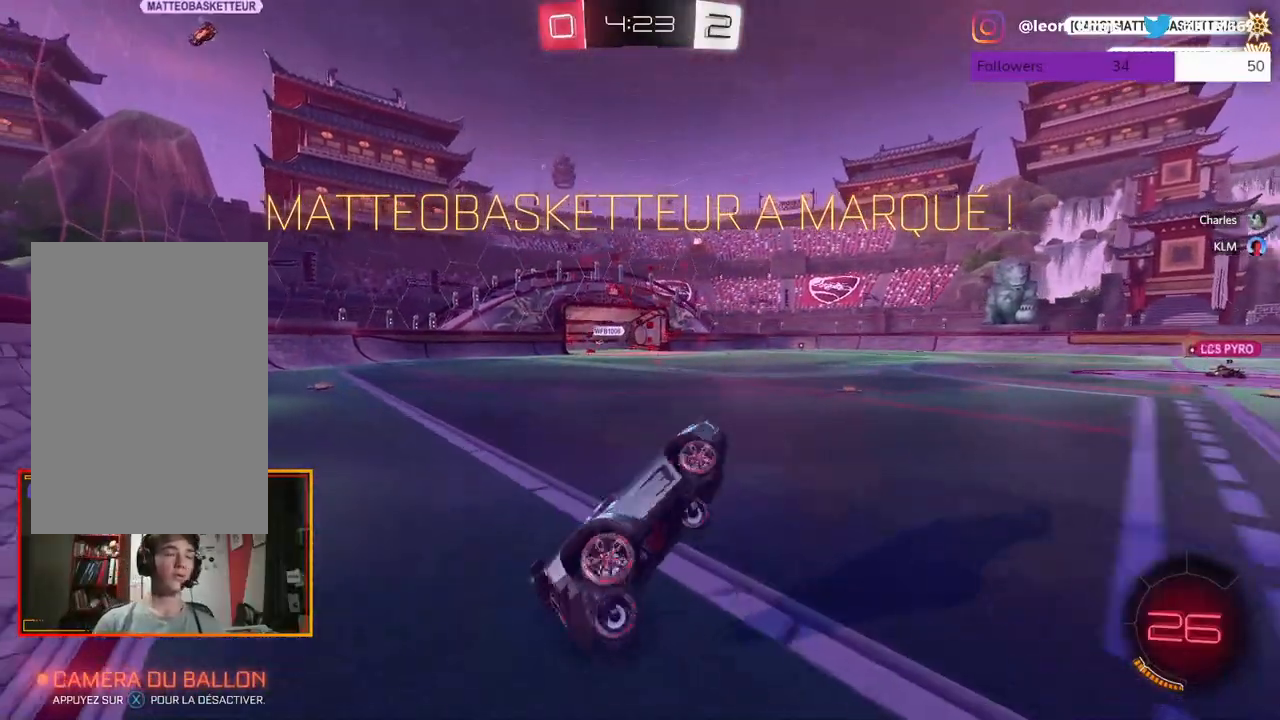
{"buttons": [], "left_stick": "center", "right_stick": "center"}
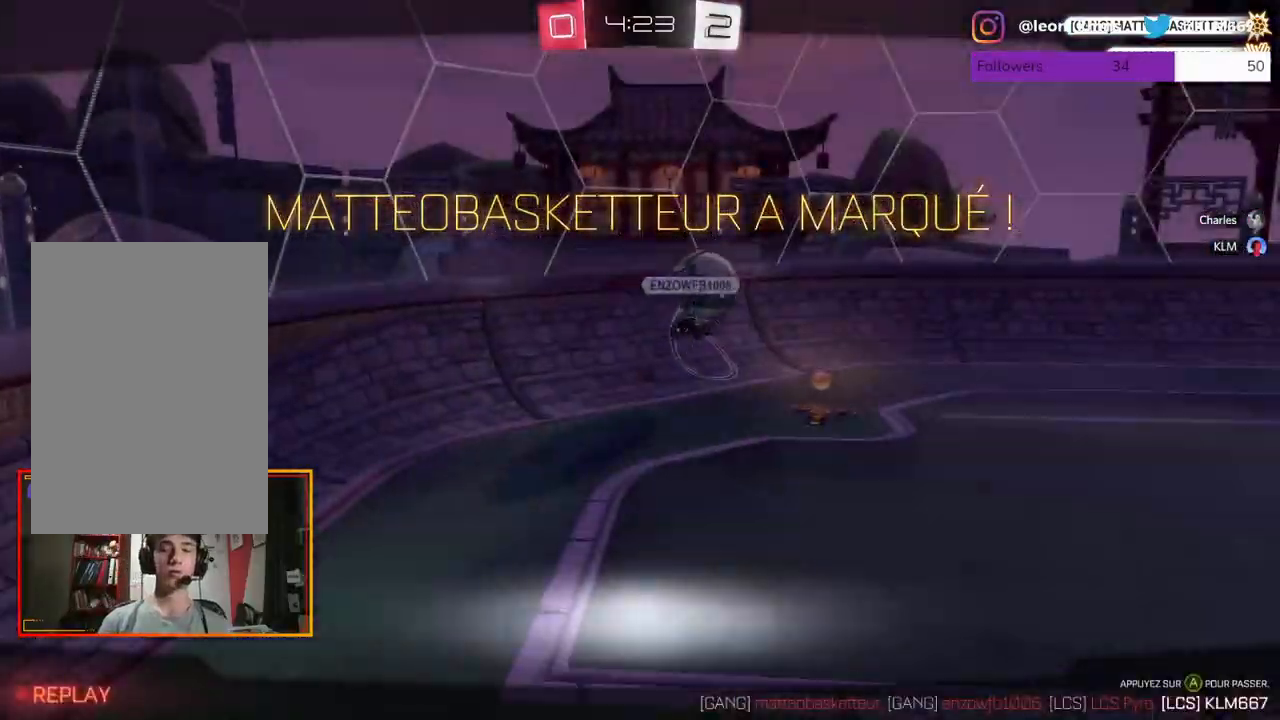
{"buttons": [], "left_stick": "center", "right_stick": "center", "events": []}
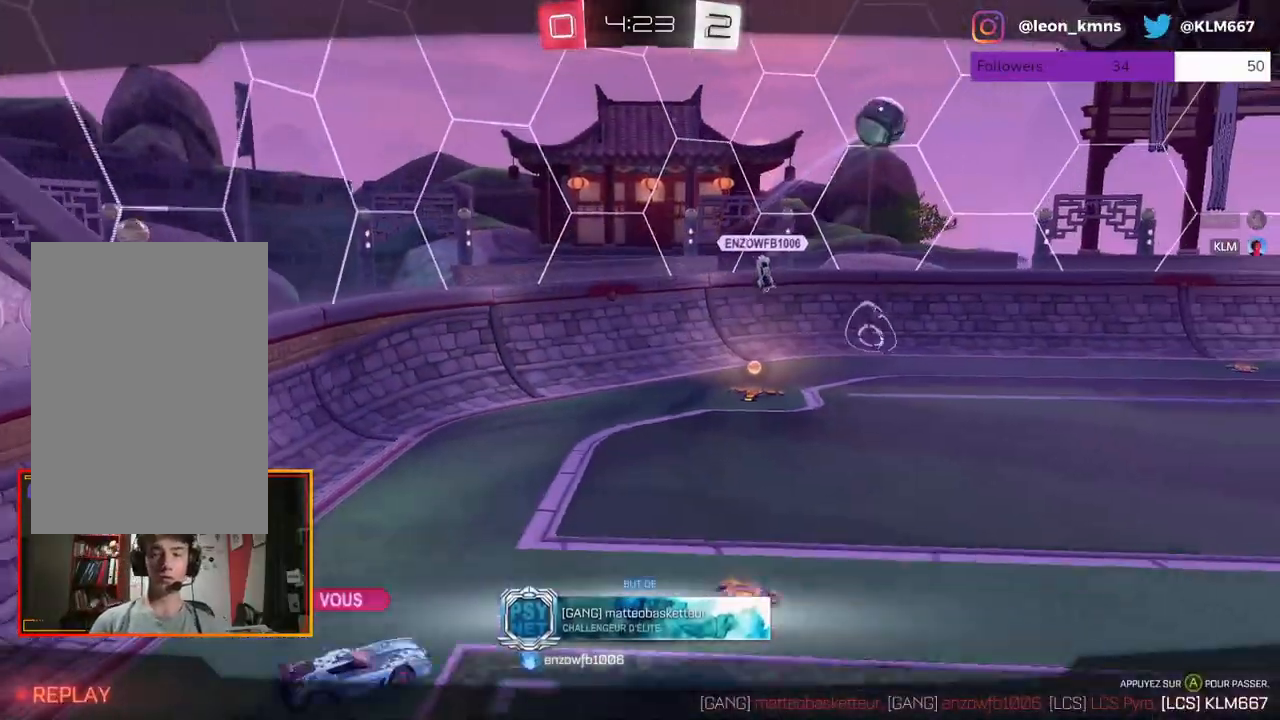
{"buttons": ["A"], "left_stick": "center", "right_stick": "center", "events": [[417, "A", "down"]]}
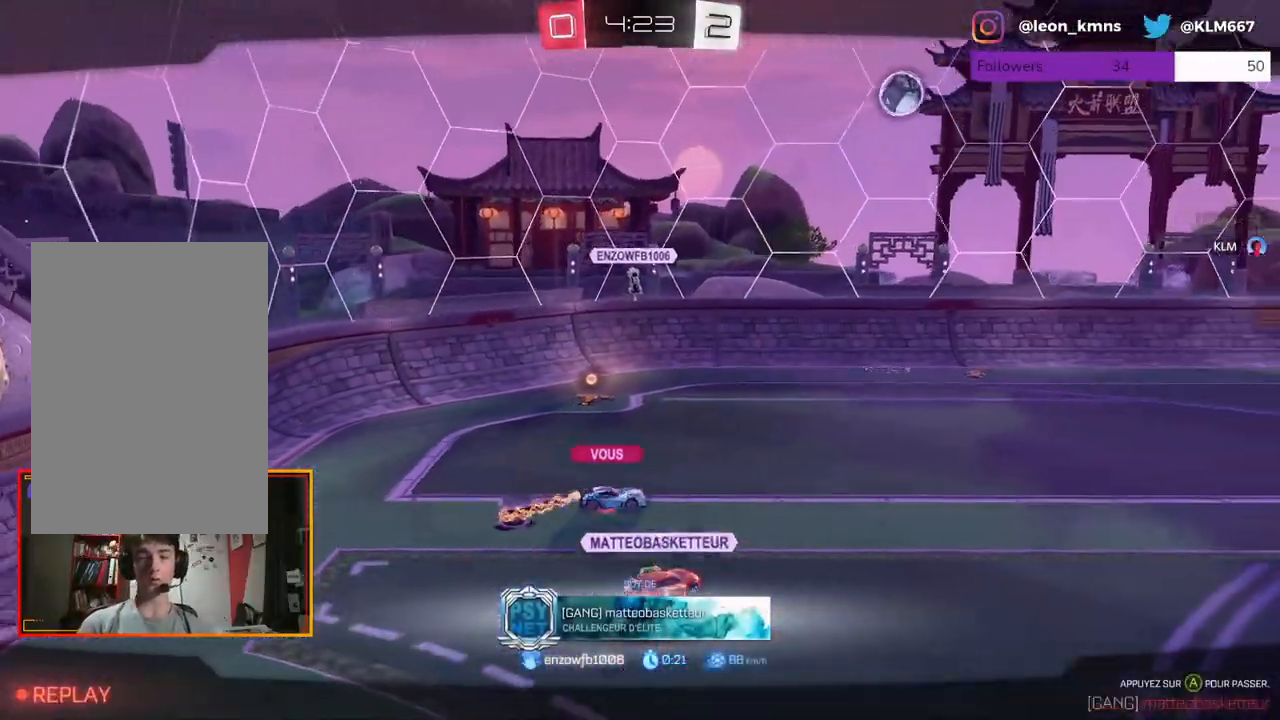
{"buttons": ["B"], "left_stick": "center", "right_stick": "center", "events": [[50, "A", "up"], [133, "left_stick", "up-right"], [333, "left_stick", "center"], [417, "B", "down"]]}
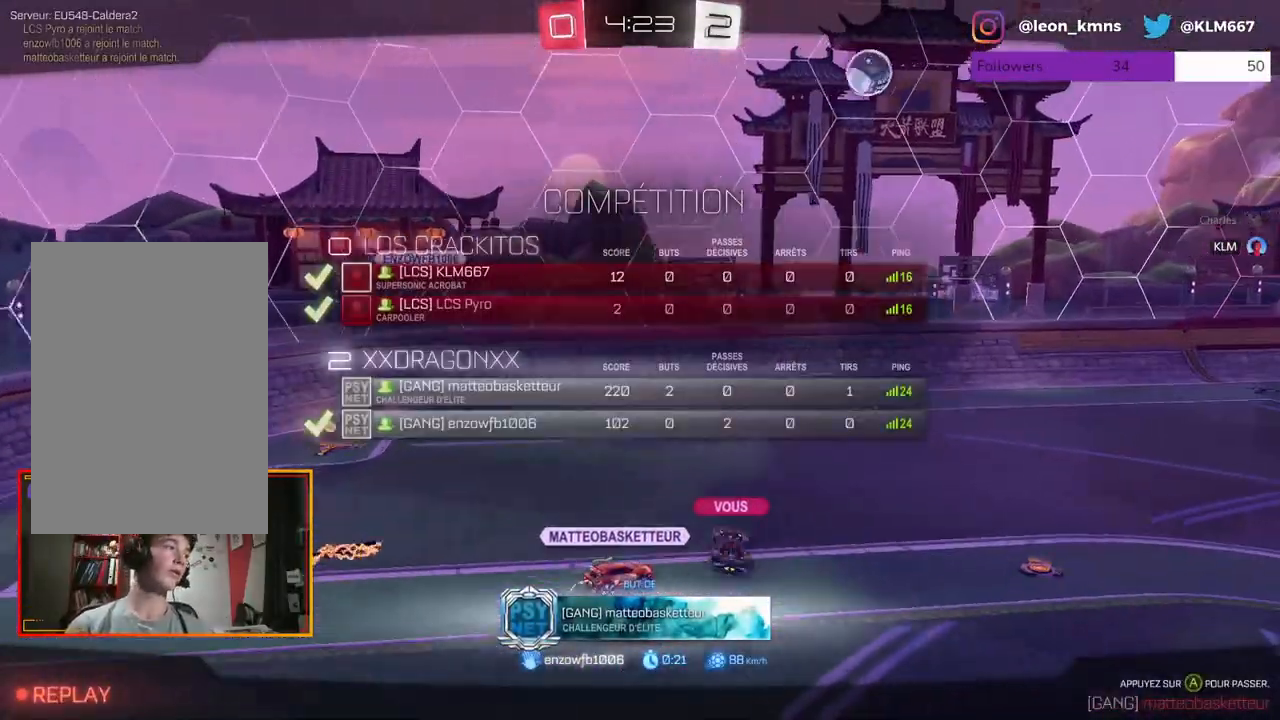
{"buttons": ["B", "L1"], "left_stick": "center", "right_stick": "center", "events": [[50, "L1", "down"]]}
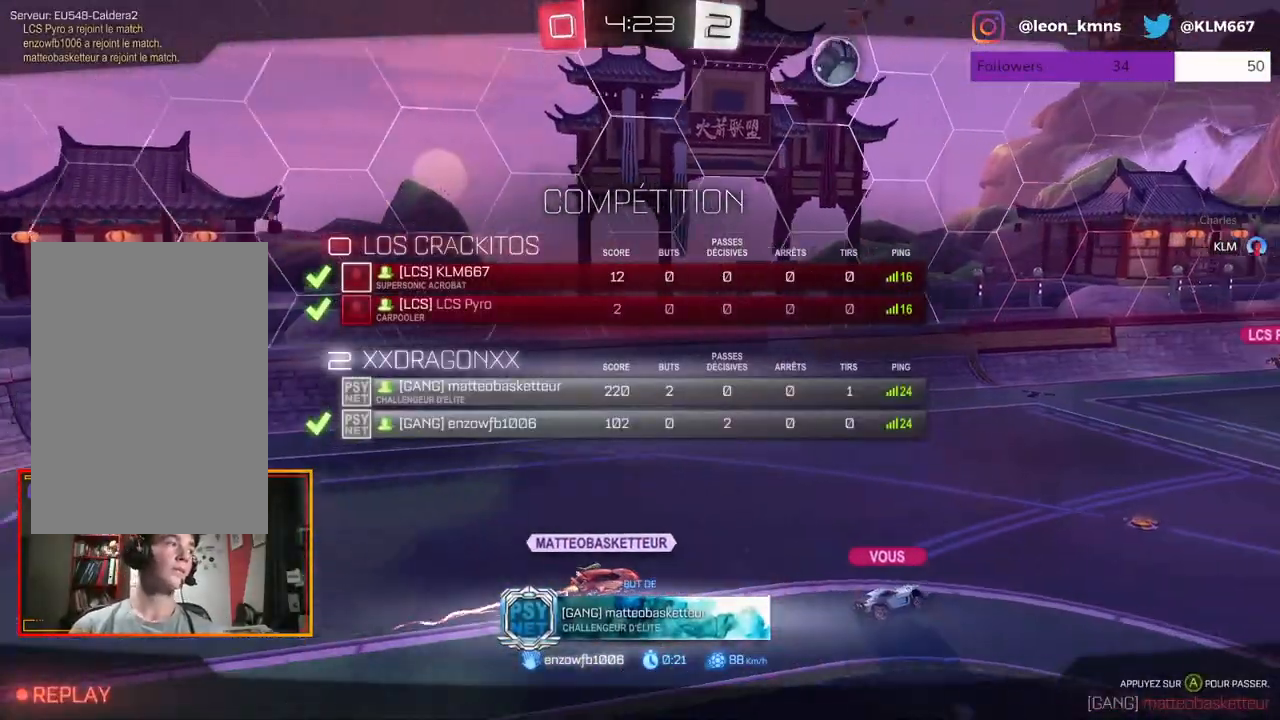
{"buttons": [], "left_stick": "center", "right_stick": "center", "events": [[67, "B", "up"], [367, "B", "down"], [433, "L1", "up"], [483, "B", "up"]]}
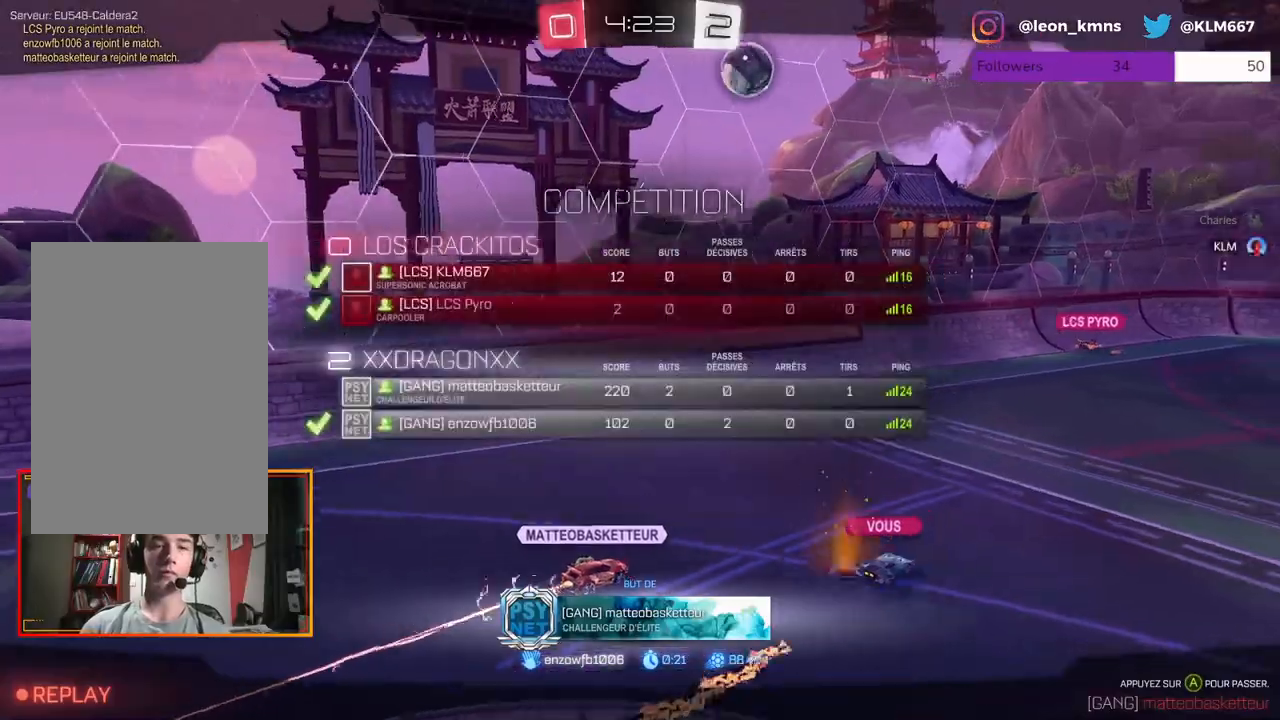
{"buttons": [], "left_stick": "center", "right_stick": "center", "events": []}
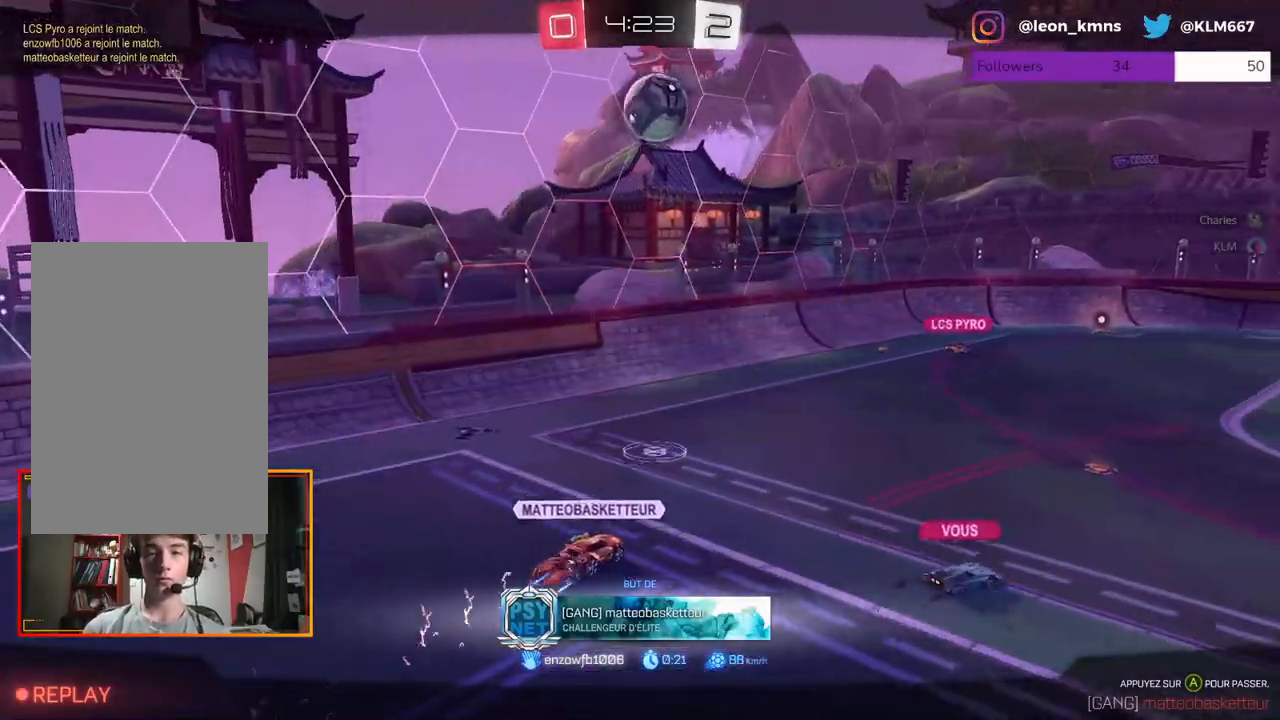
{"buttons": [], "left_stick": "center", "right_stick": "center", "events": []}
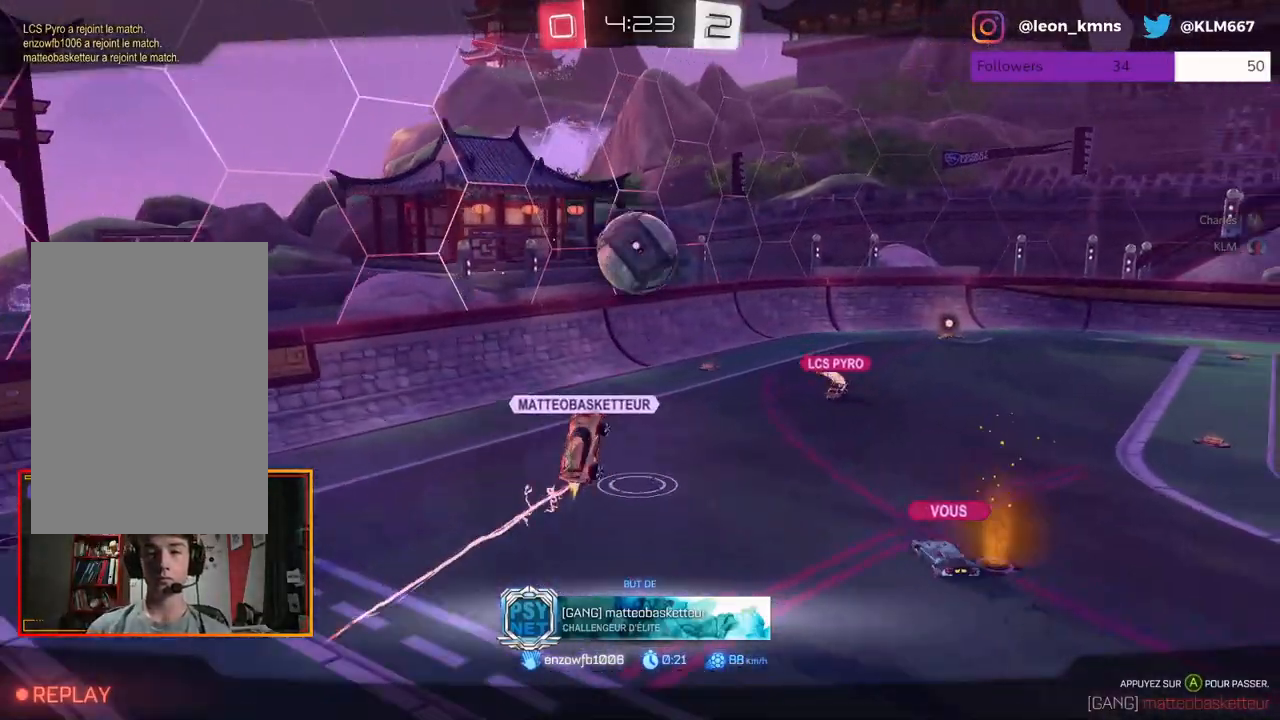
{"buttons": [], "left_stick": "center", "right_stick": "center", "events": []}
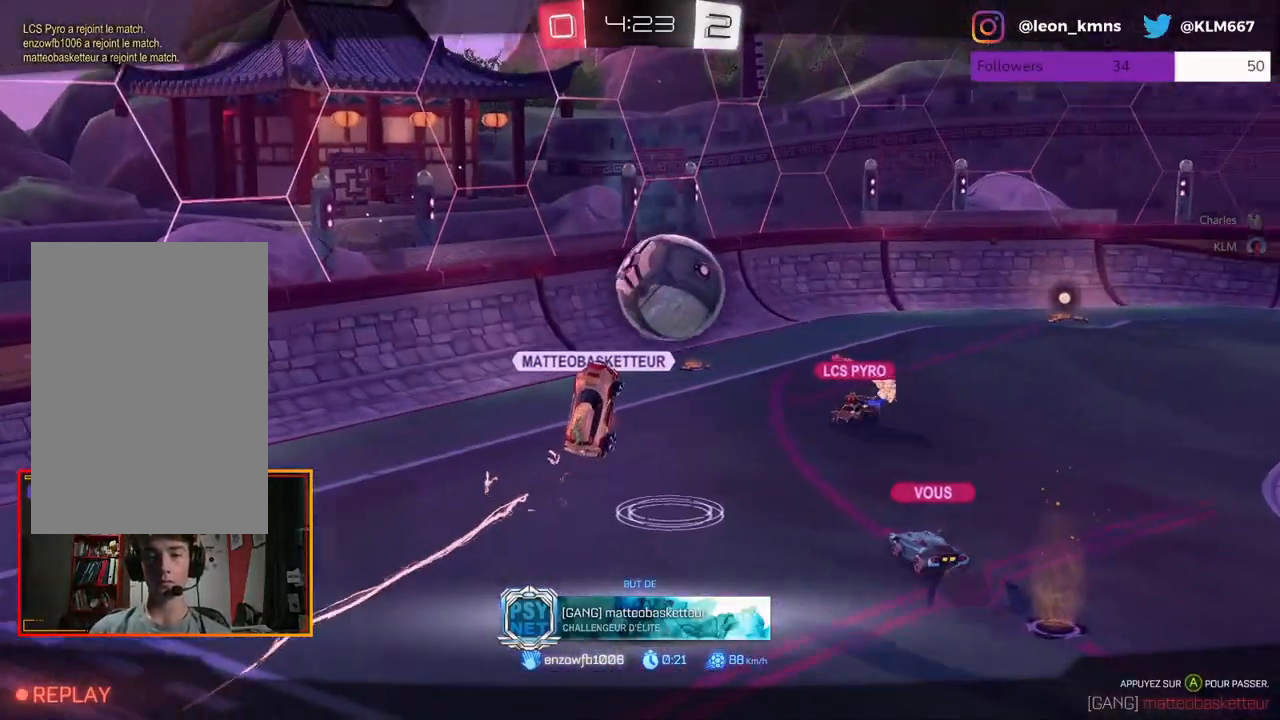
{"buttons": [], "left_stick": "center", "right_stick": "center", "events": []}
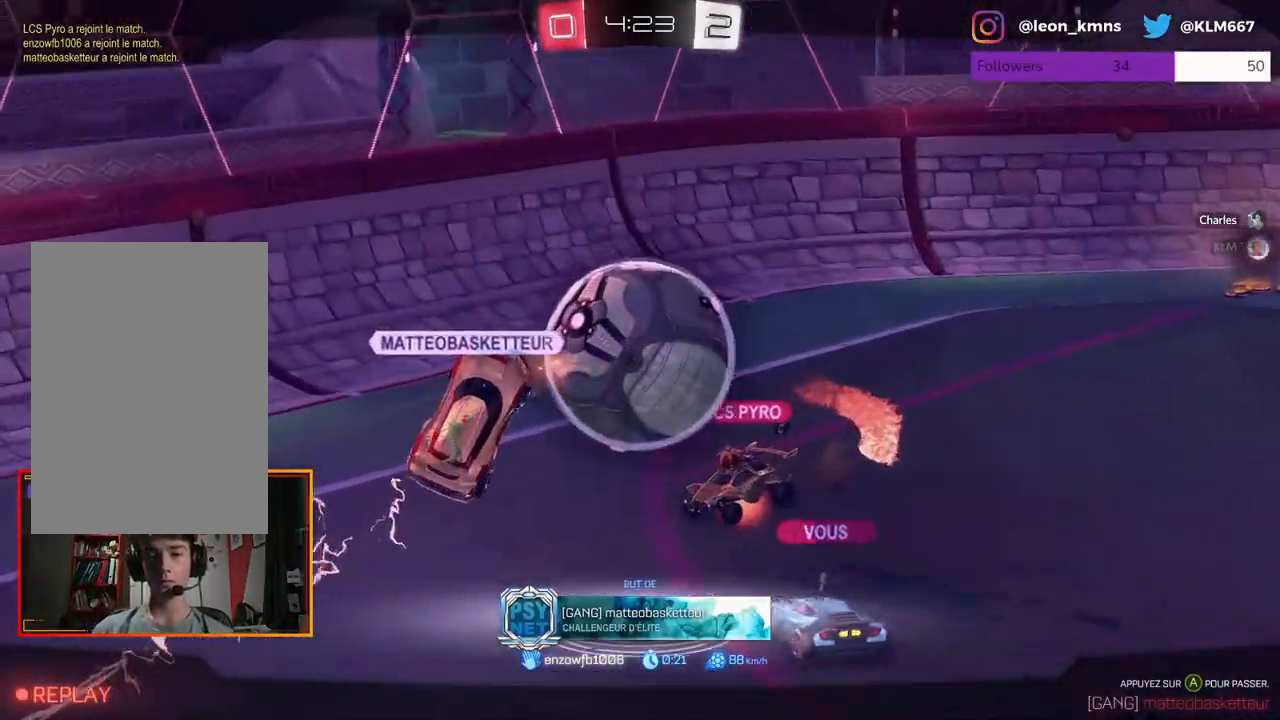
{"buttons": [], "left_stick": "center", "right_stick": "center", "events": []}
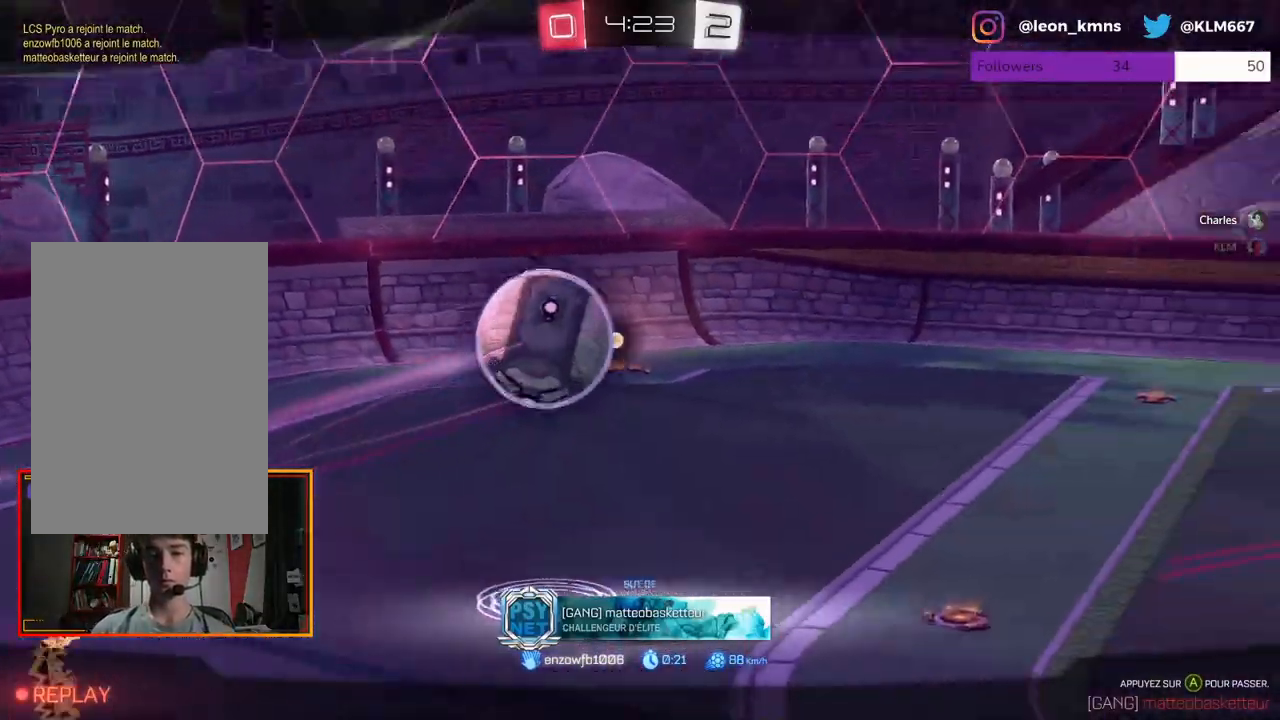
{"buttons": [], "left_stick": "center", "right_stick": "center", "events": []}
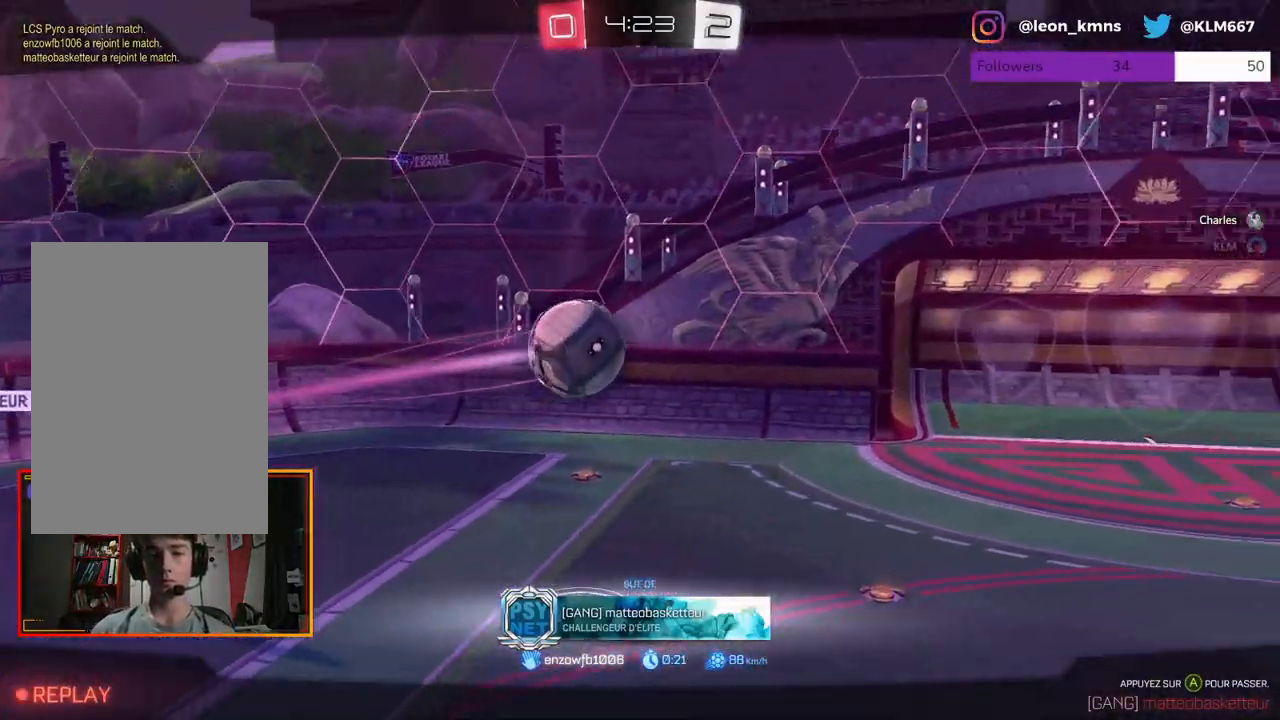
{"buttons": [], "left_stick": "center", "right_stick": "center", "events": []}
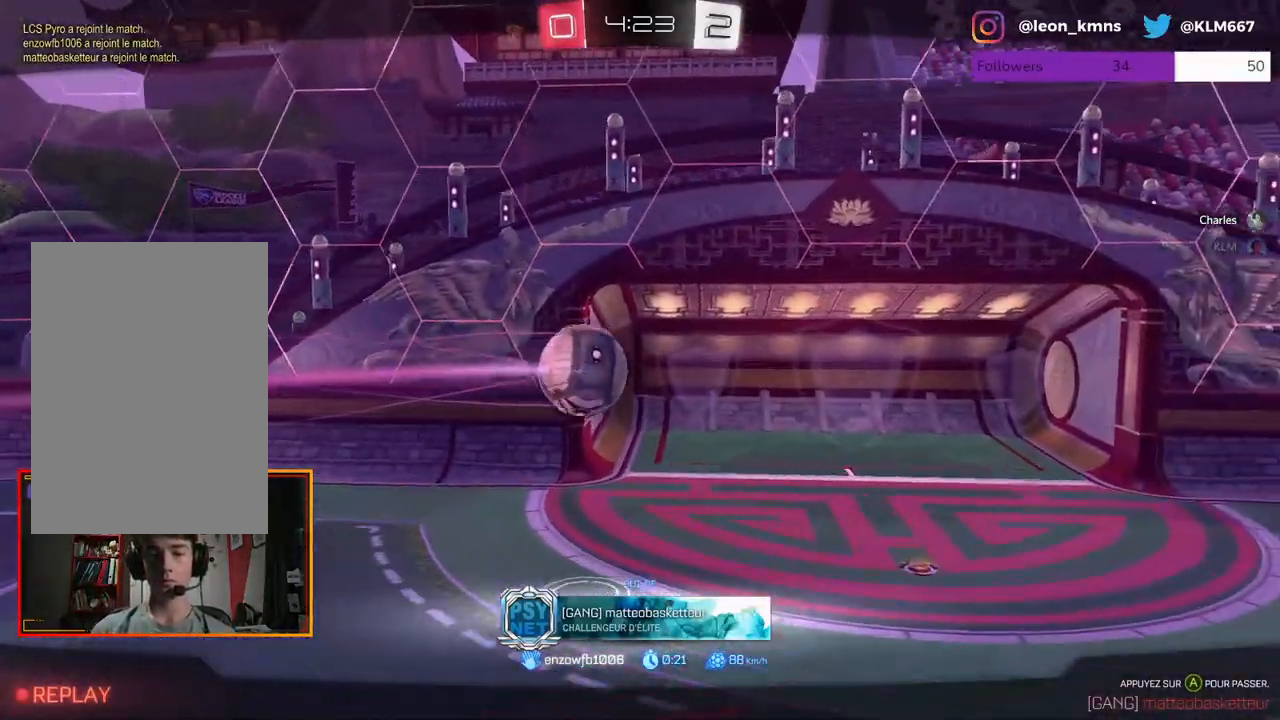
{"buttons": [], "left_stick": "center", "right_stick": "center", "events": []}
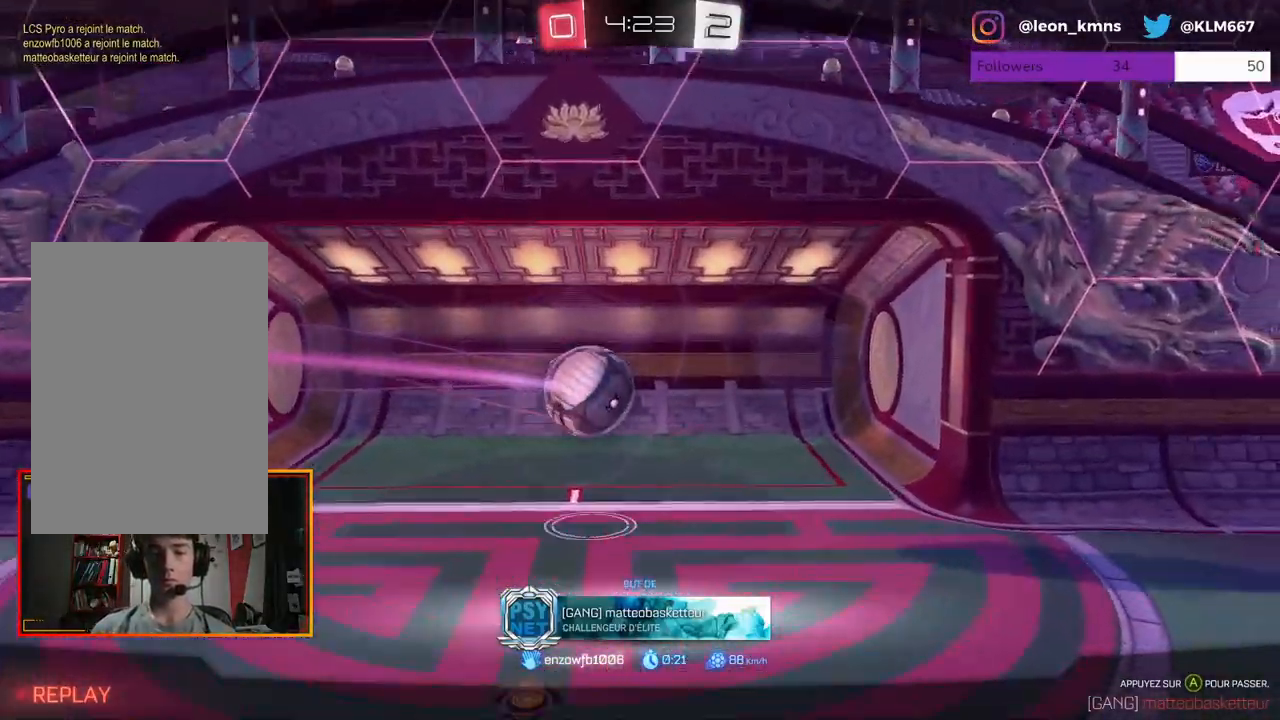
{"buttons": ["B"], "left_stick": "center", "right_stick": "center", "events": [[467, "B", "down"]]}
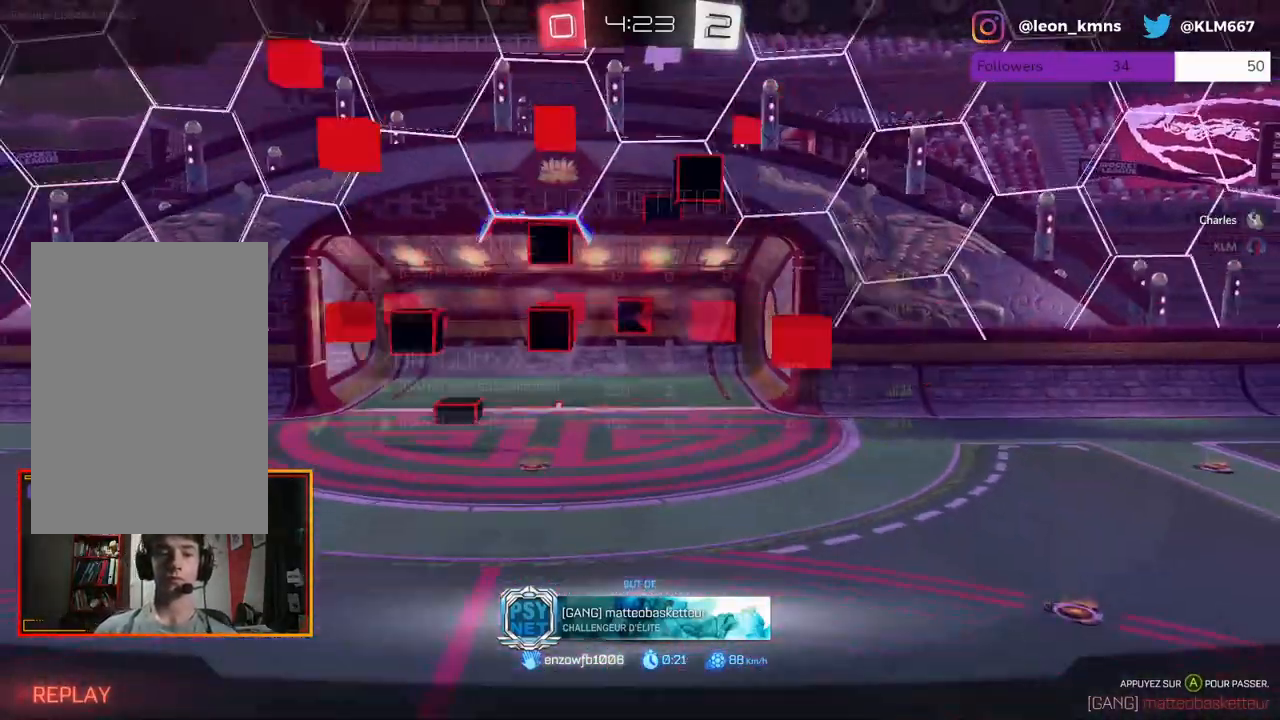
{"buttons": ["B"], "left_stick": "center", "right_stick": "center", "events": []}
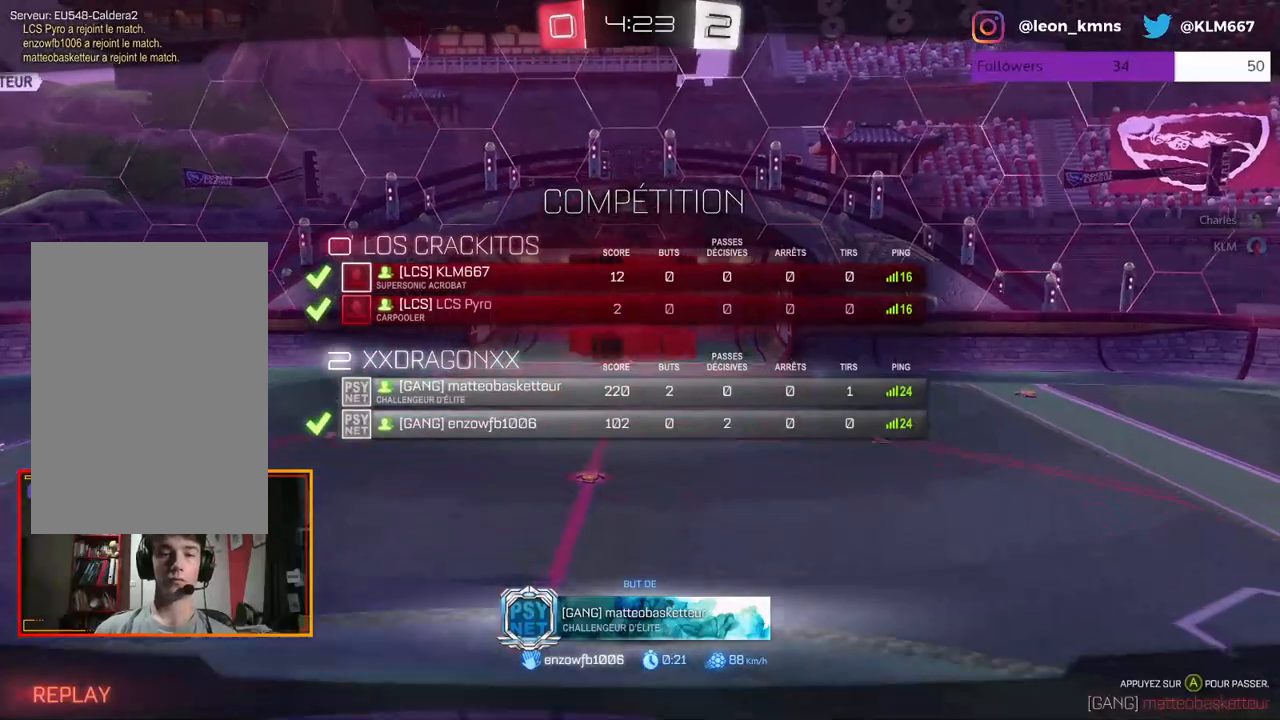
{"buttons": [], "left_stick": "center", "right_stick": "center", "events": [[100, "B", "up"], [167, "B", "down"], [400, "B", "up"]]}
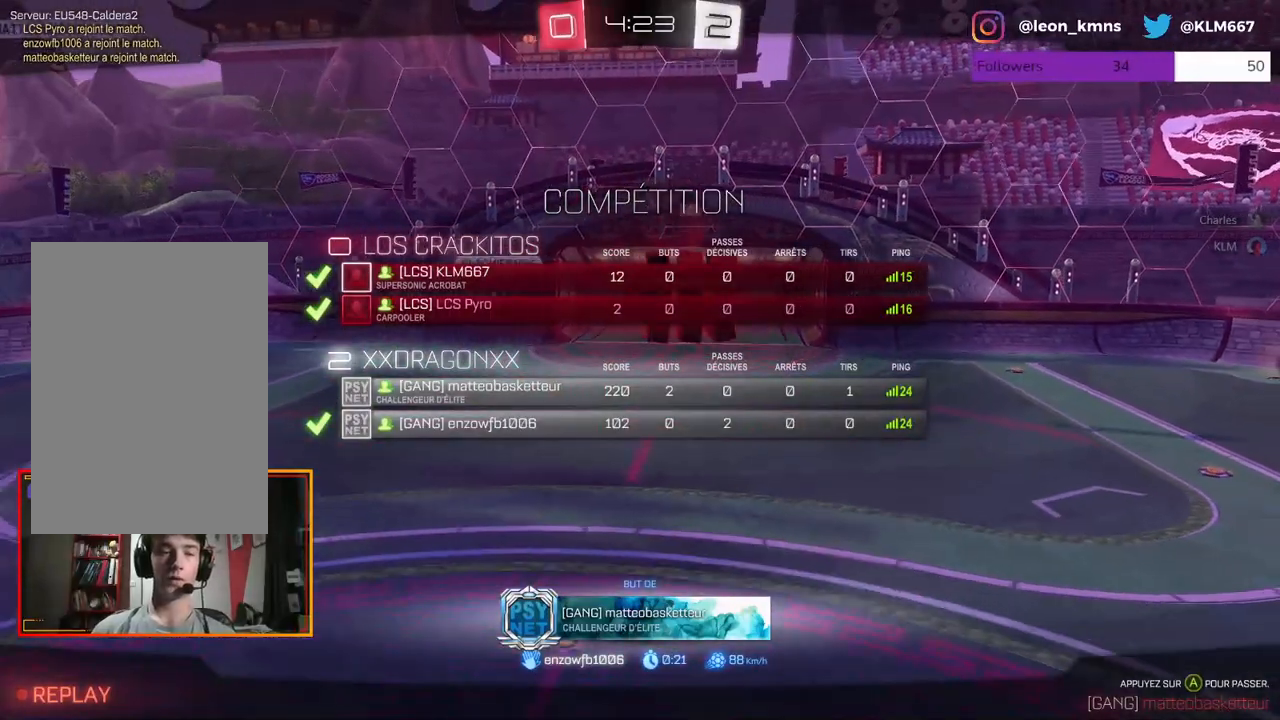
{"buttons": ["B"], "left_stick": "center", "right_stick": "center", "events": [[417, "B", "down"]]}
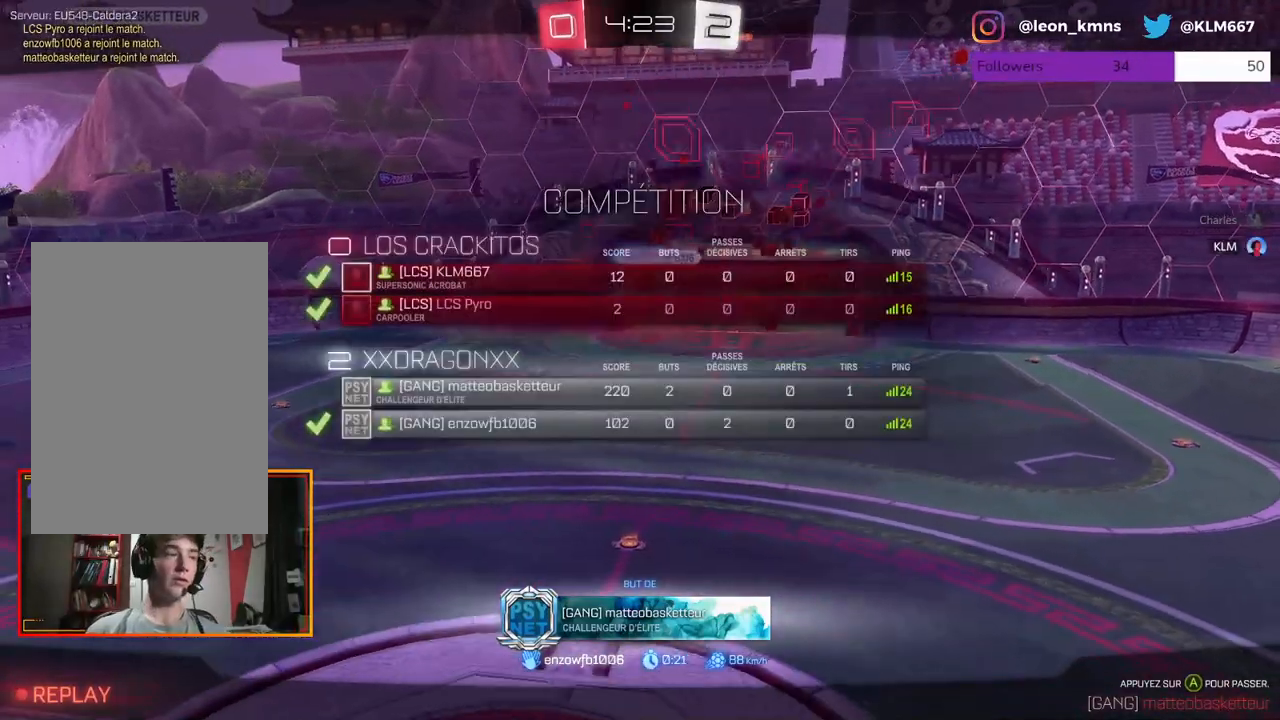
{"buttons": [], "left_stick": "center", "right_stick": "center", "events": [[67, "B", "up"]]}
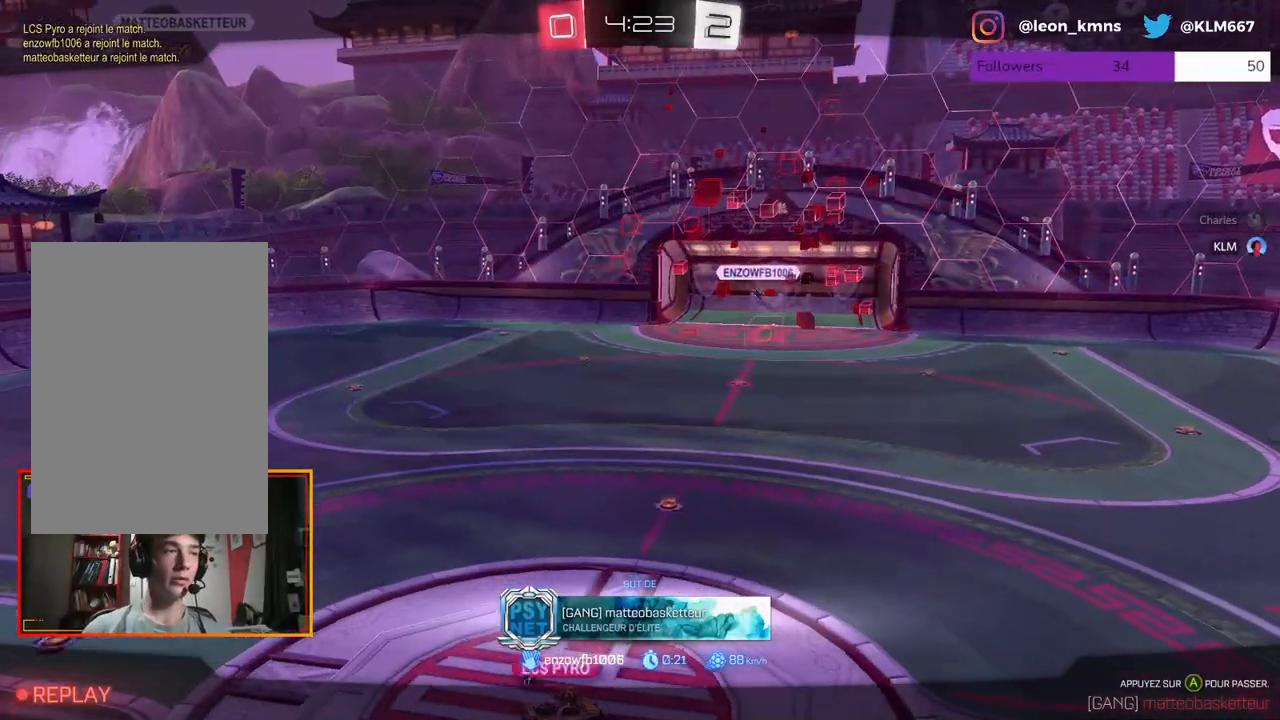
{"buttons": ["B"], "left_stick": "center", "right_stick": "center", "events": [[183, "B", "down"]]}
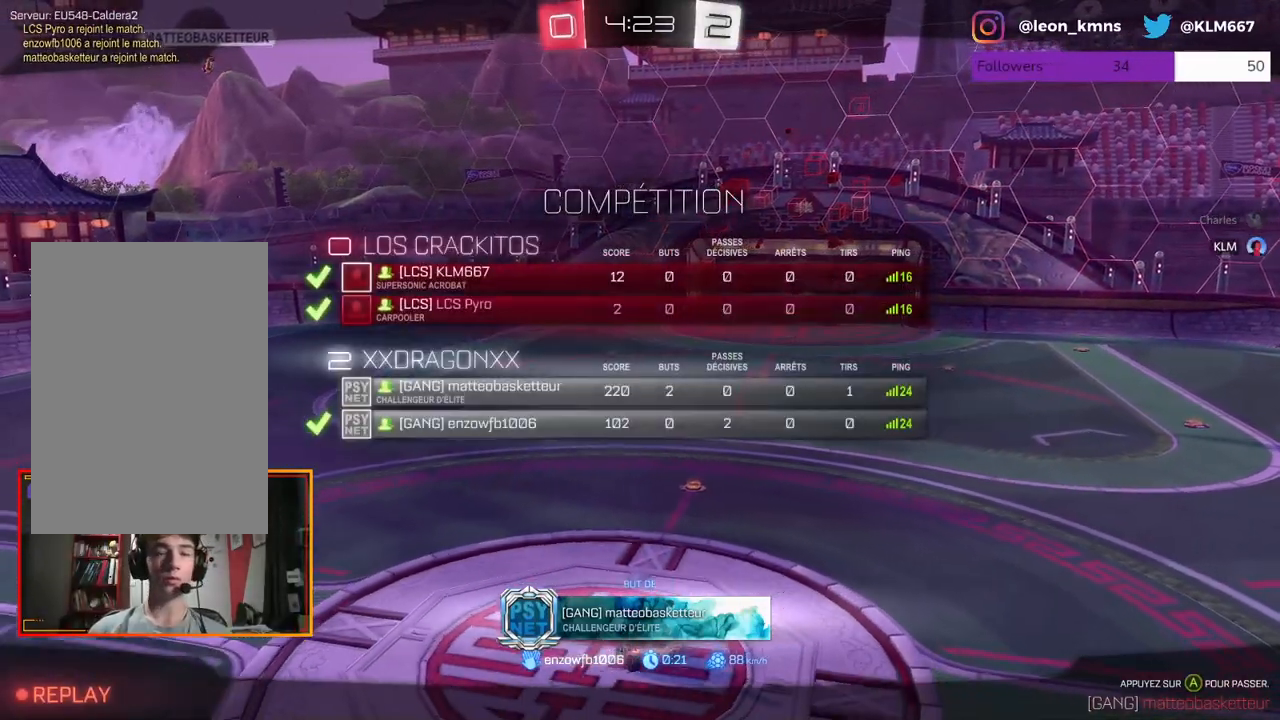
{"buttons": [], "left_stick": "down-left", "right_stick": "center", "events": [[350, "left_stick", "down-left"], [483, "B", "up"]]}
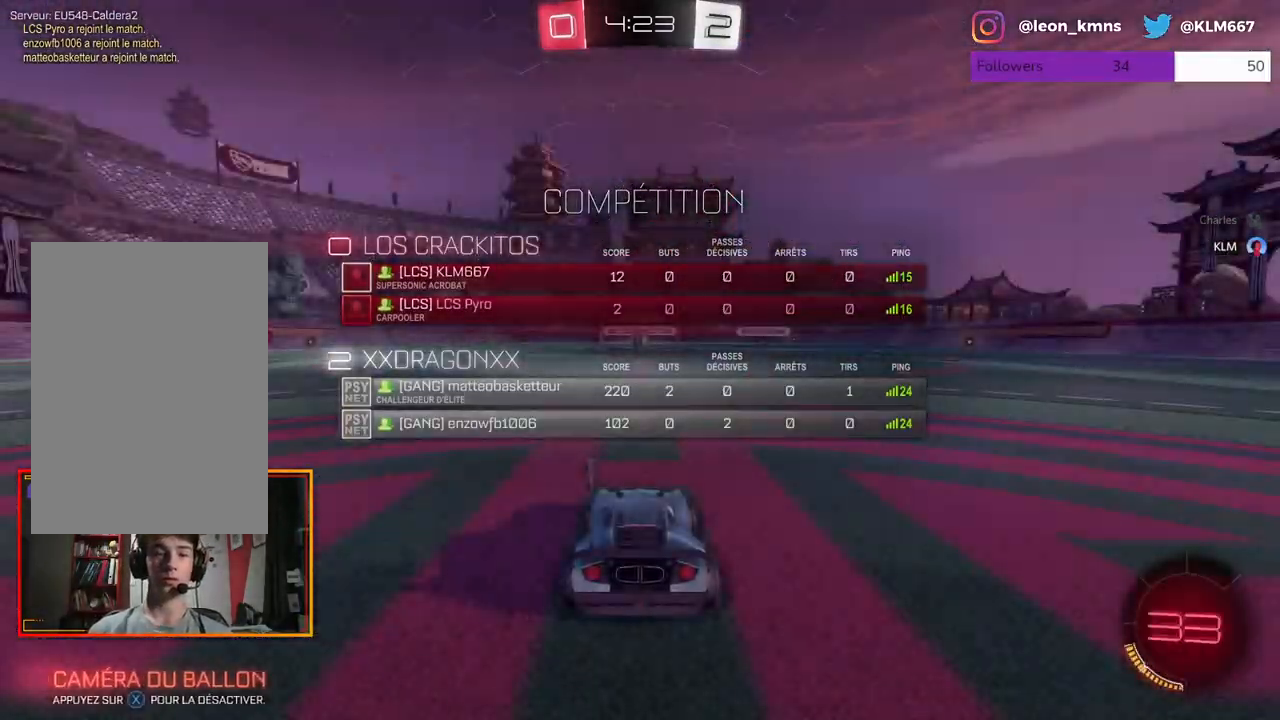
{"buttons": [], "left_stick": "up-right", "right_stick": "center", "events": [[17, "left_stick", "center"], [250, "B", "down"], [300, "left_stick", "up-right"], [417, "B", "up"]]}
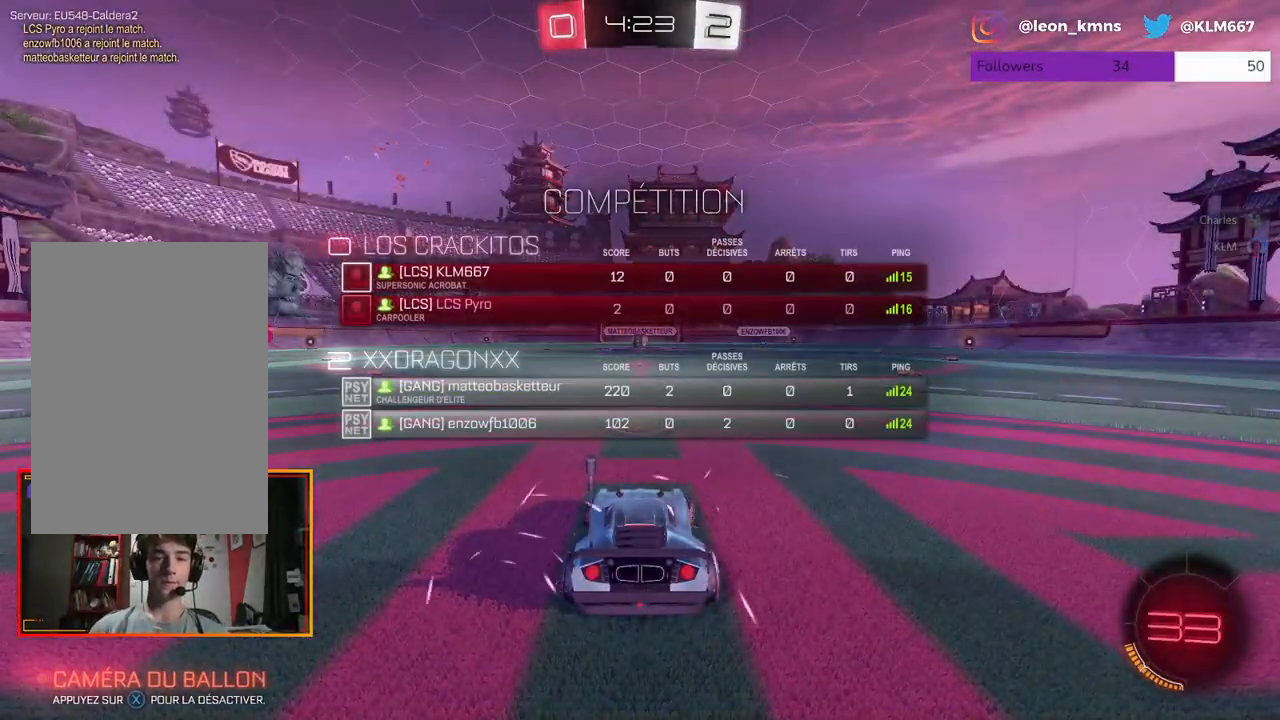
{"buttons": ["R2"], "left_stick": "center", "right_stick": "center", "events": [[50, "left_stick", "center"], [483, "R2", "down"]]}
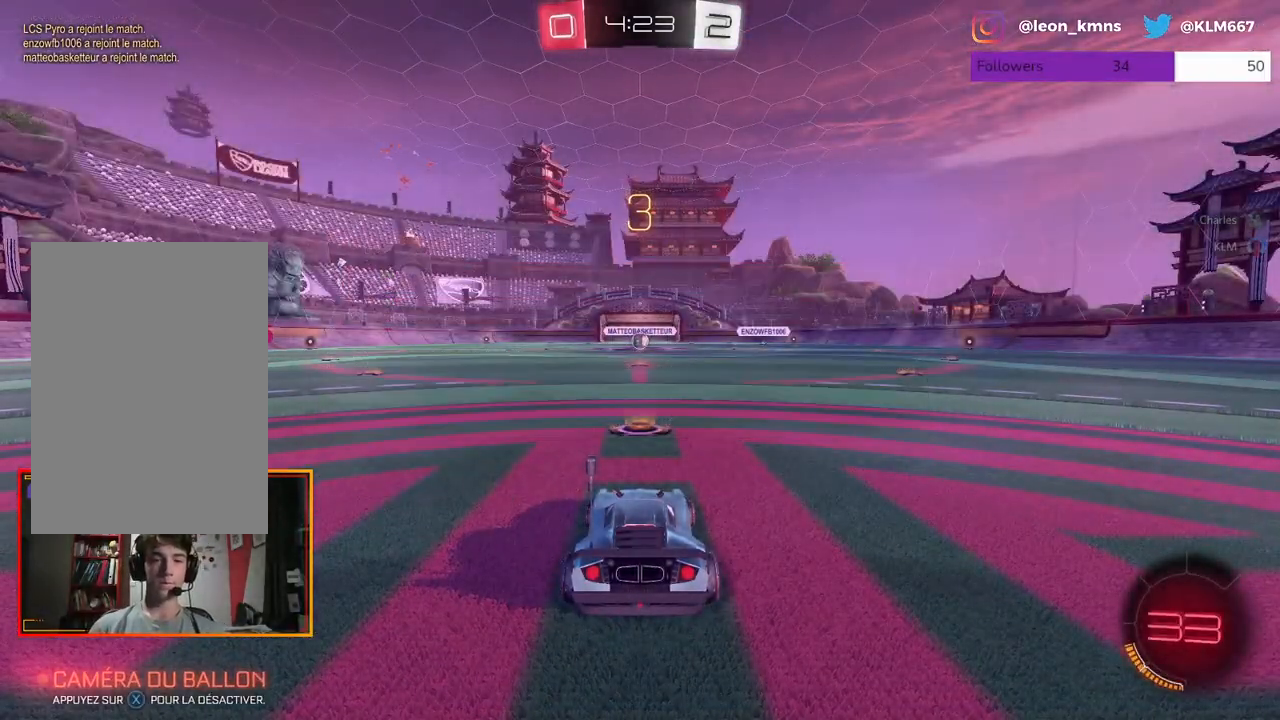
{"buttons": ["R2"], "left_stick": "center", "right_stick": "center", "events": [[167, "B", "down"], [433, "B", "up"]]}
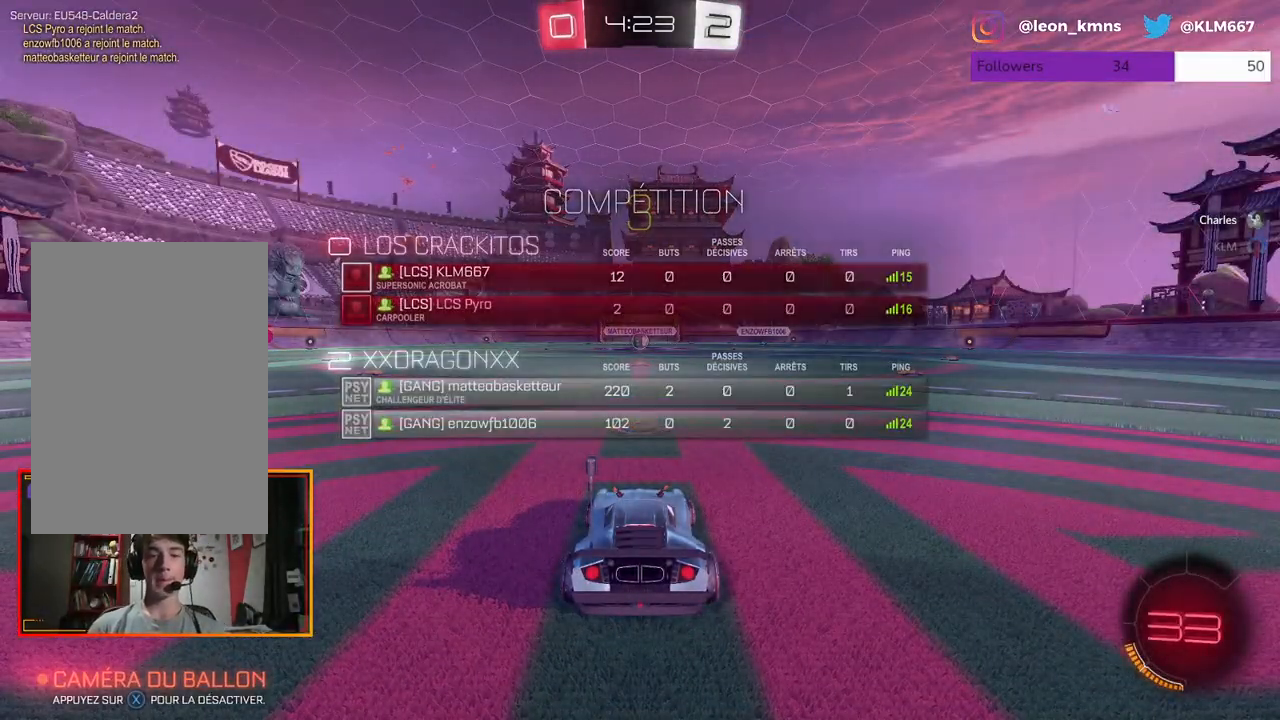
{"buttons": ["R2"], "left_stick": "center", "right_stick": "left", "events": [[200, "right_stick", "left"]]}
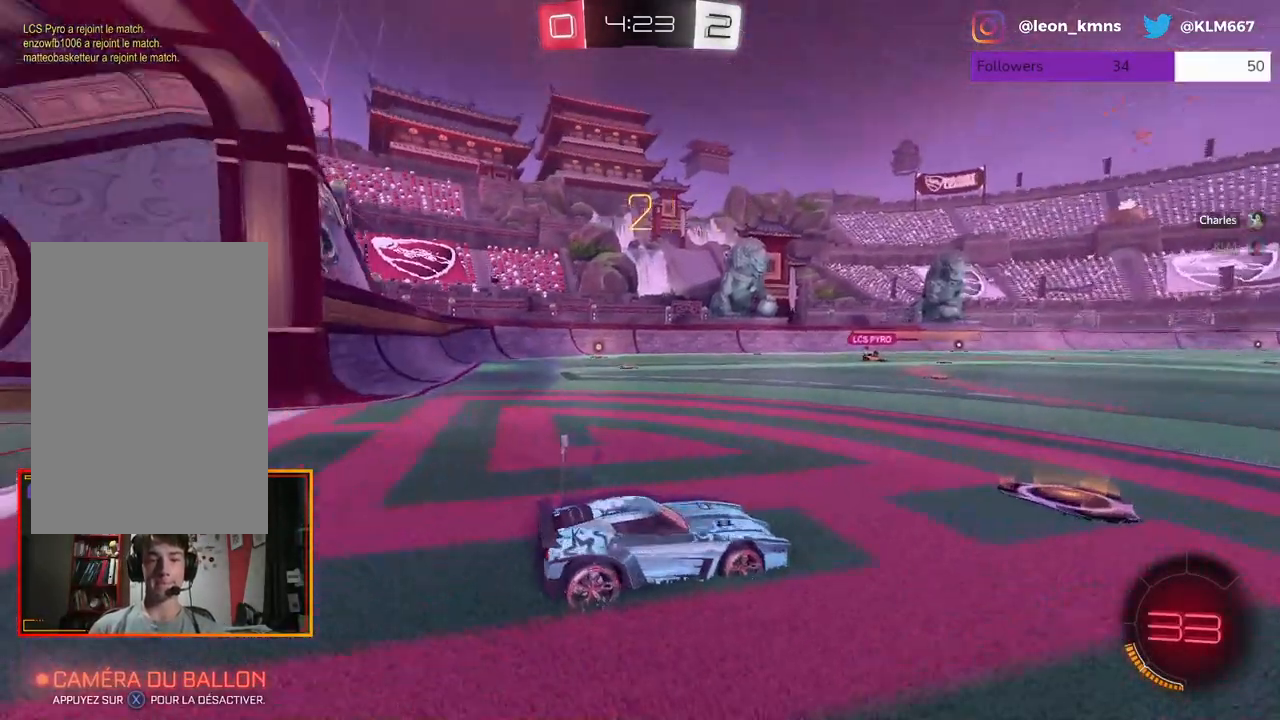
{"buttons": ["R2"], "left_stick": "center", "right_stick": "left", "events": []}